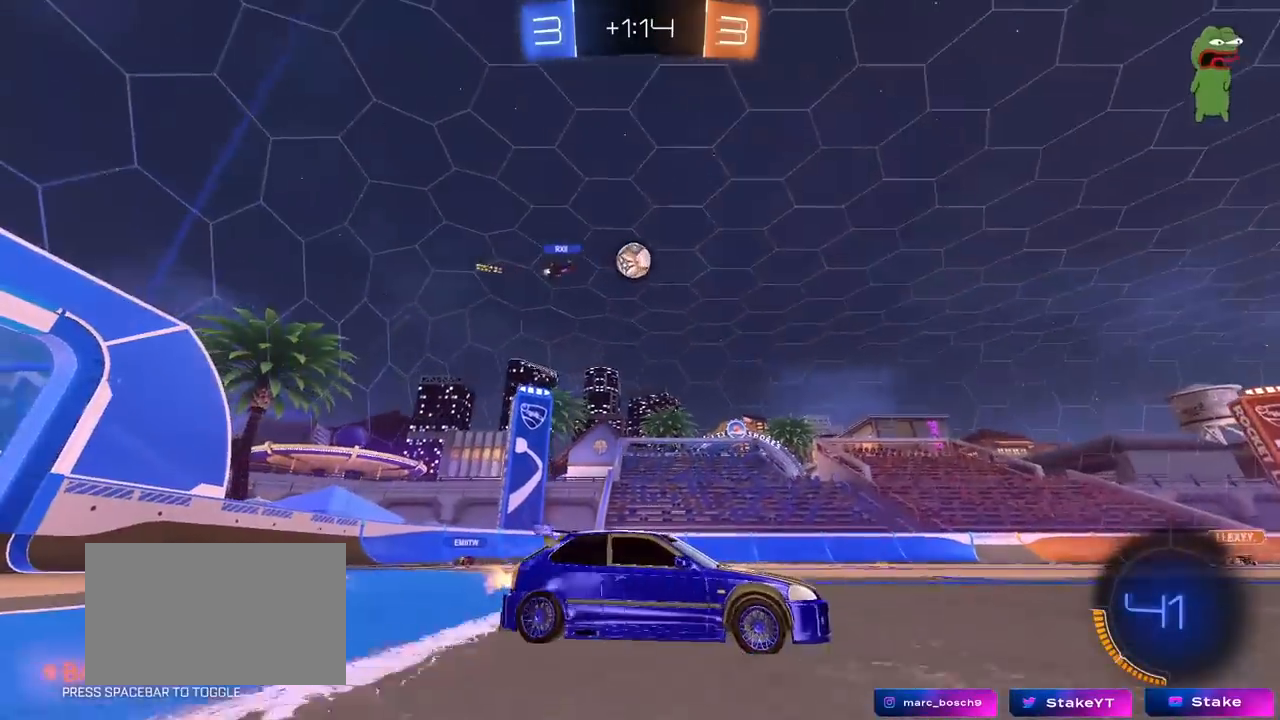
Gameplay with keyboard and mouse; each line is a JSON object with the keys and mouse buttons held at the frame after it. "events" lists presses ("down") and releases ("up") of "1", "2", "3", "4", "5", "a", "alt", "c", "caps_lock", "ctrl", "d", "e", "f", "g", "q", "r", "s", "shift", "space", "t", "tab", "v", "w", "x", "z", "mouse_left", "mouse_wheel" and "mouse_right" between this image and that frame as [ms after this image, input, new state], when the widget could be followed in between. "mouse_left", "mouse_wheel", "mouse_right" = the "left", "wheel", "right" buttons of the "mouse" list. No other keys are recorded. "wheel" means that the mouse wheel is clicked or scrolled. "mouse_move" is the direction in which the mouse moves at that frame (one of eight, or "still"), when it could be read.
{"keys": ["w"], "mouse": ["left"], "mouse_move": "still", "events": [[133, "a", "up"], [267, "mouse_left", "down"], [317, "a", "down"], [467, "a", "up"]]}
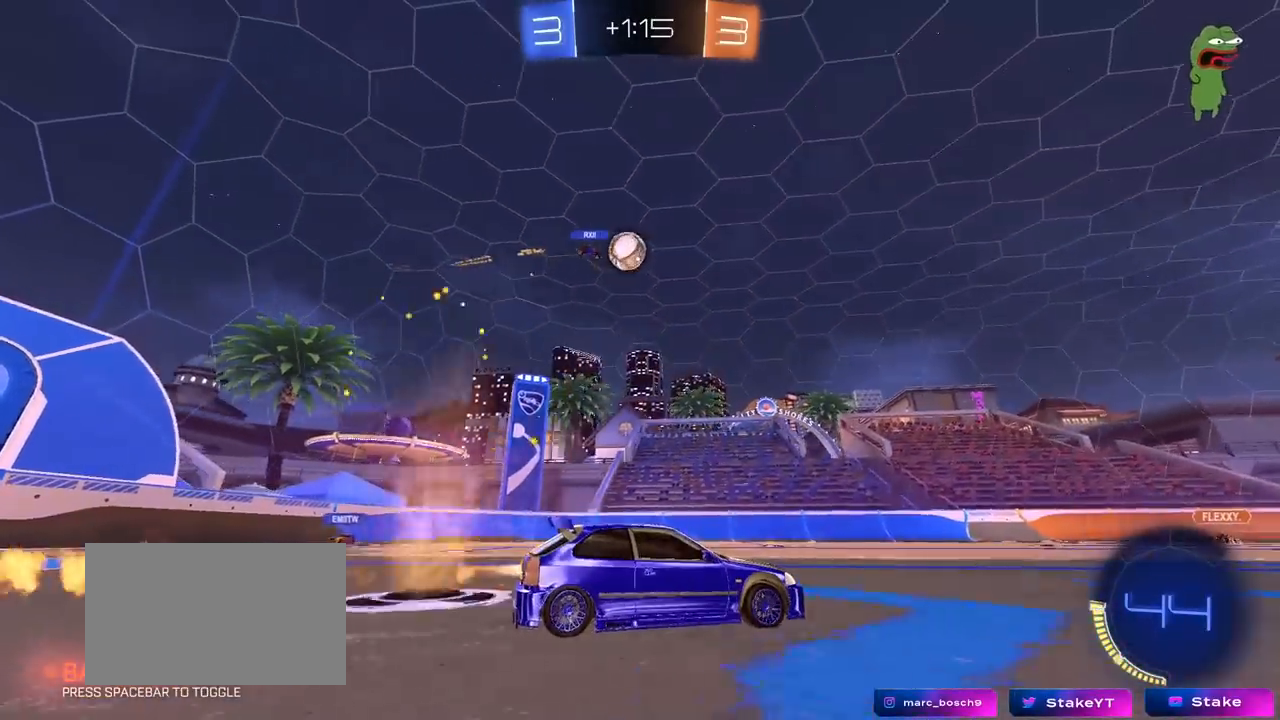
{"keys": ["w"], "mouse": ["left"], "mouse_move": "still", "events": [[50, "mouse_left", "up"], [150, "a", "down"], [200, "a", "up"], [333, "a", "down"], [333, "mouse_left", "down"], [483, "a", "up"]]}
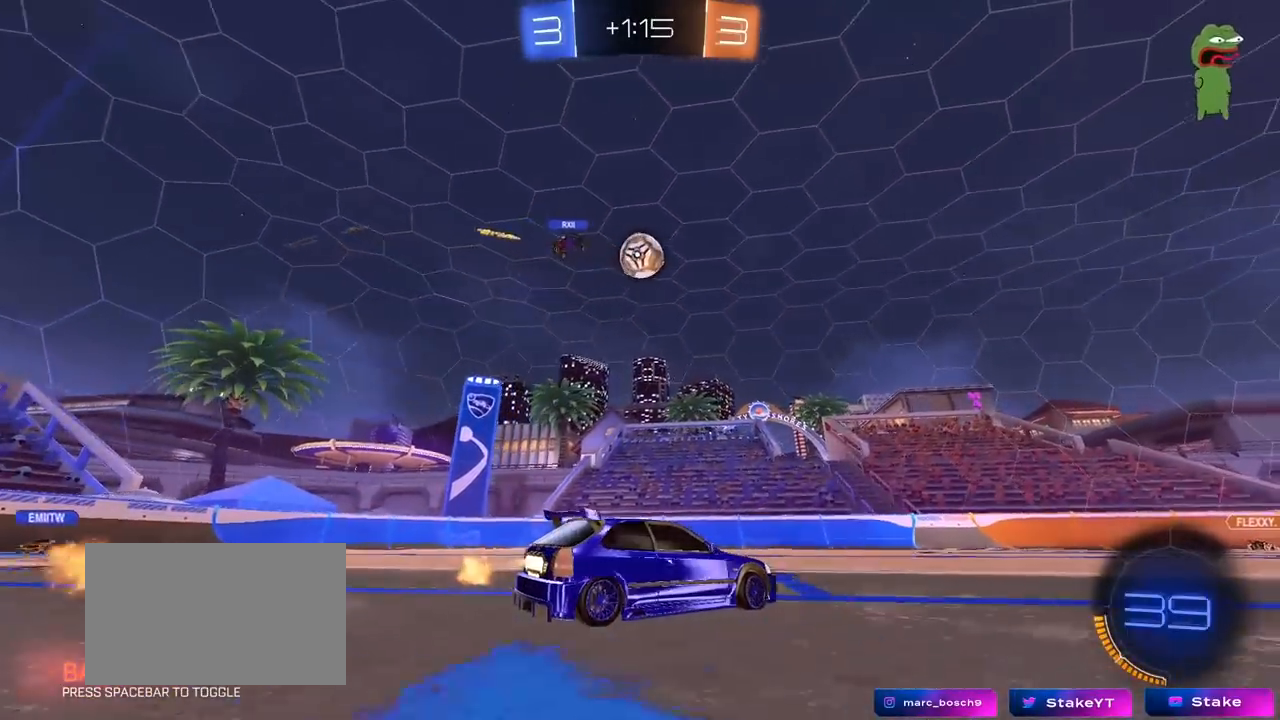
{"keys": ["a", "s"], "mouse": ["right"], "mouse_move": "down-left", "events": [[167, "mouse_left", "up"], [250, "w", "up"], [400, "mouse_right", "down"], [433, "a", "down"], [483, "s", "down"]]}
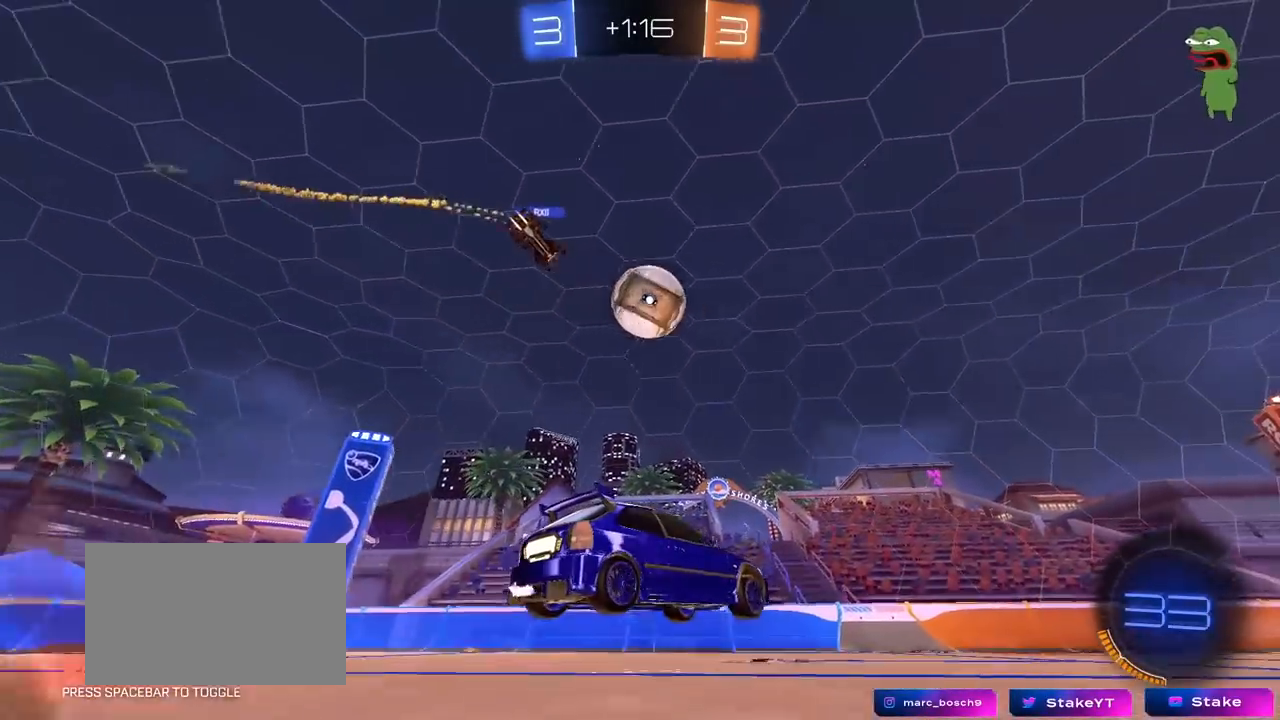
{"keys": [], "mouse": [], "mouse_move": "still", "events": [[33, "a", "up"], [33, "d", "down"], [33, "mouse_left", "down"], [83, "d", "up"], [83, "mouse_right", "up"], [133, "s", "up"], [367, "mouse_right", "down"], [500, "mouse_left", "up"], [500, "mouse_right", "up"]]}
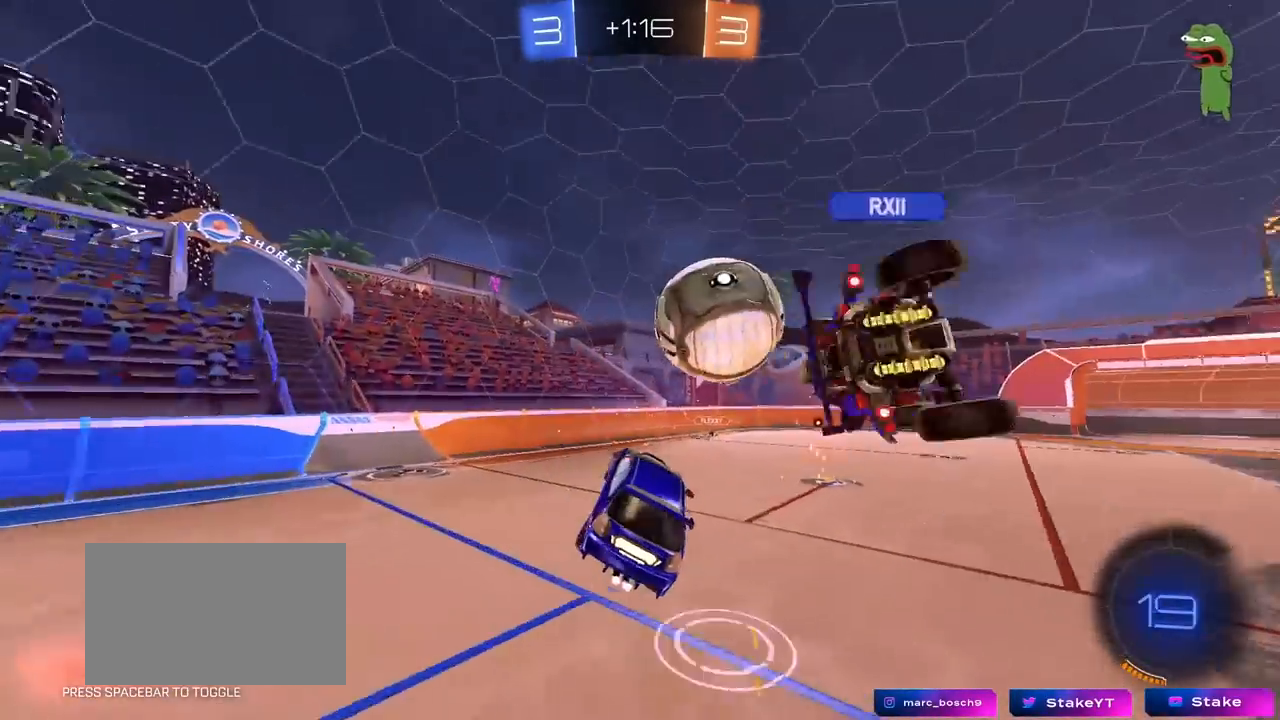
{"keys": ["a"], "mouse": [], "mouse_move": "still", "events": [[183, "a", "down"], [183, "s", "down"], [233, "shift", "down"], [333, "s", "up"], [383, "shift", "up"]]}
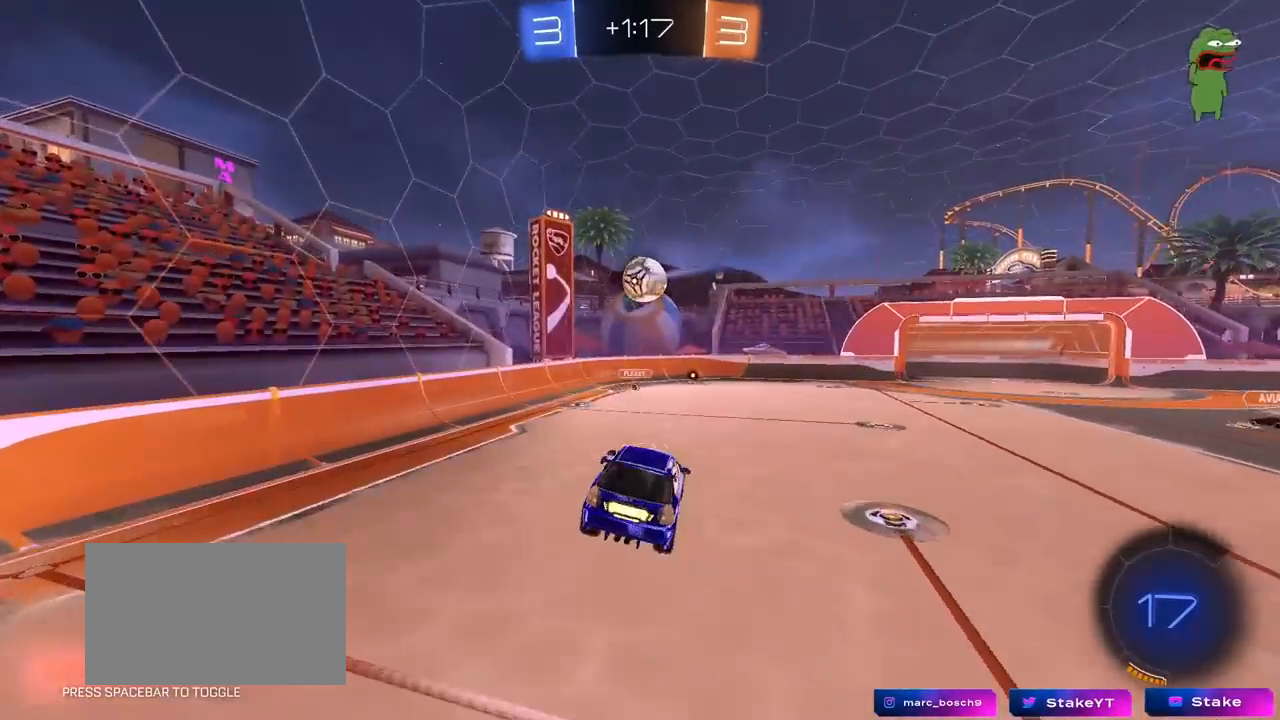
{"keys": ["a"], "mouse": [], "mouse_move": "up", "events": [[117, "a", "up"], [250, "d", "down"], [350, "d", "up"], [483, "a", "down"]]}
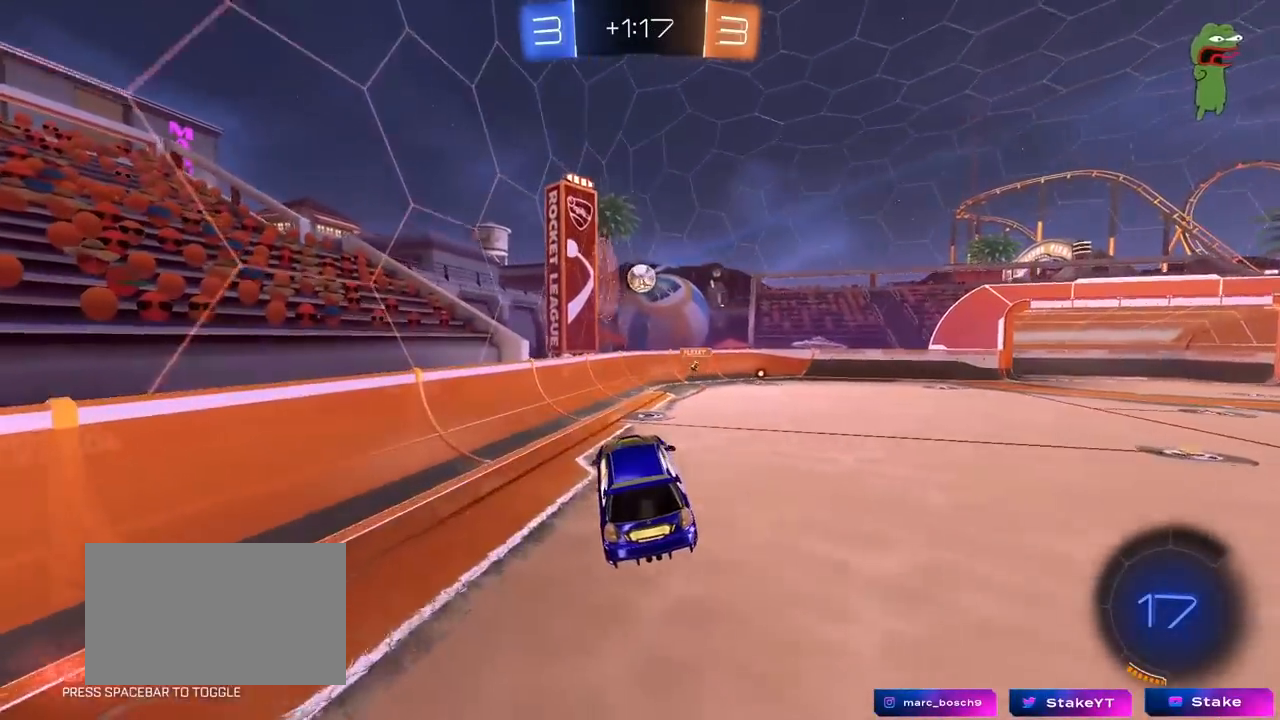
{"keys": ["a", "w"], "mouse": [], "mouse_move": "still", "events": [[217, "a", "up"], [317, "a", "down"], [367, "w", "down"]]}
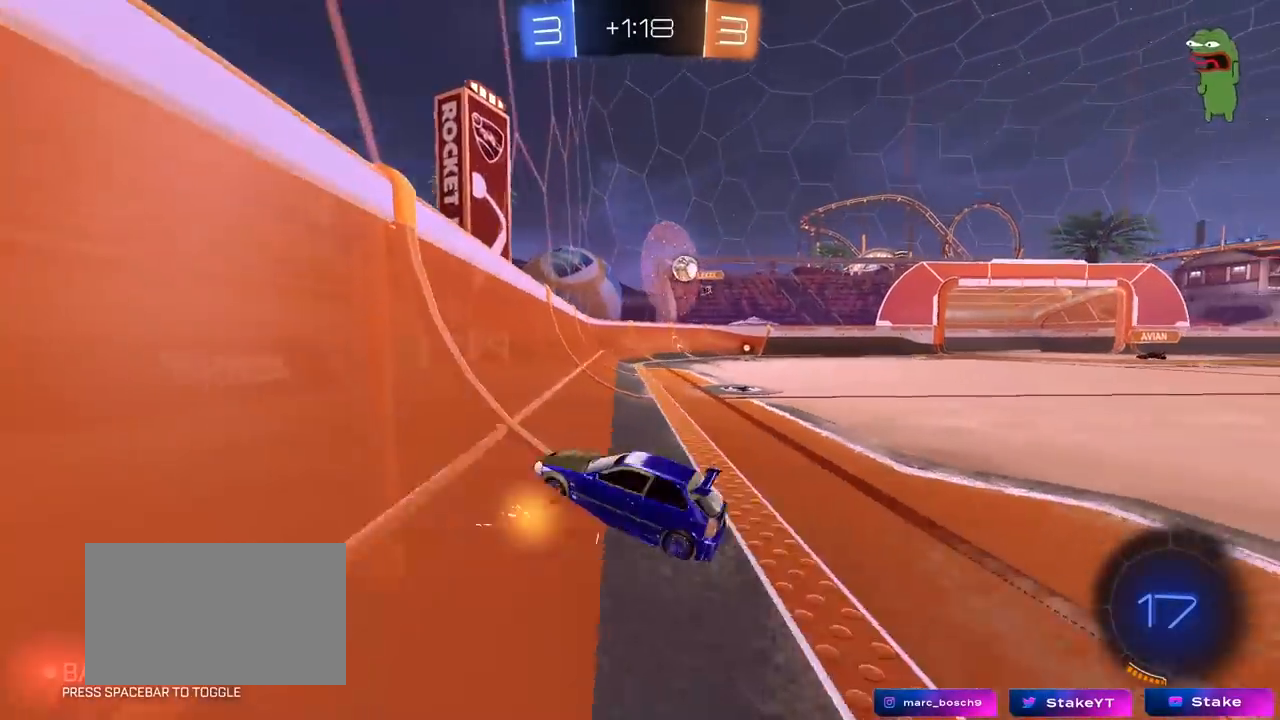
{"keys": ["a", "w"], "mouse": [], "mouse_move": "still", "events": [[200, "shift", "down"], [233, "shift", "up"]]}
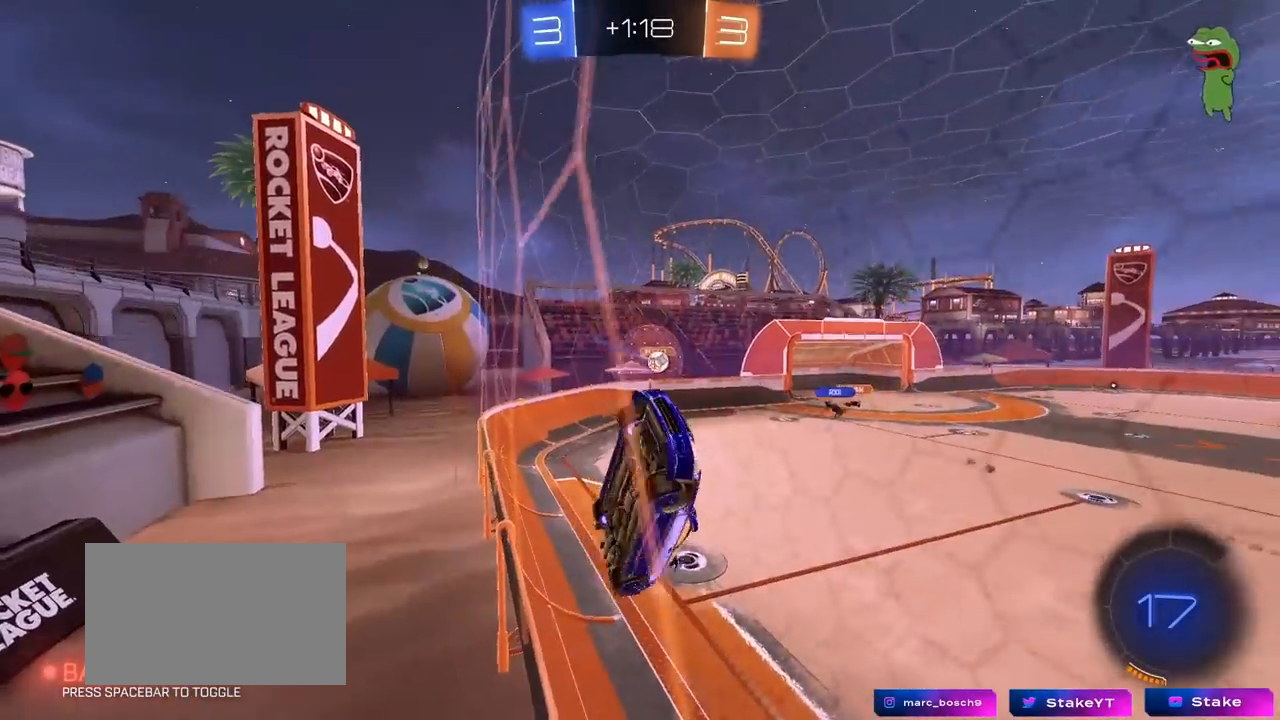
{"keys": [], "mouse": [], "mouse_move": "still", "events": [[67, "shift", "down"], [167, "shift", "up"], [483, "a", "up"], [483, "w", "up"]]}
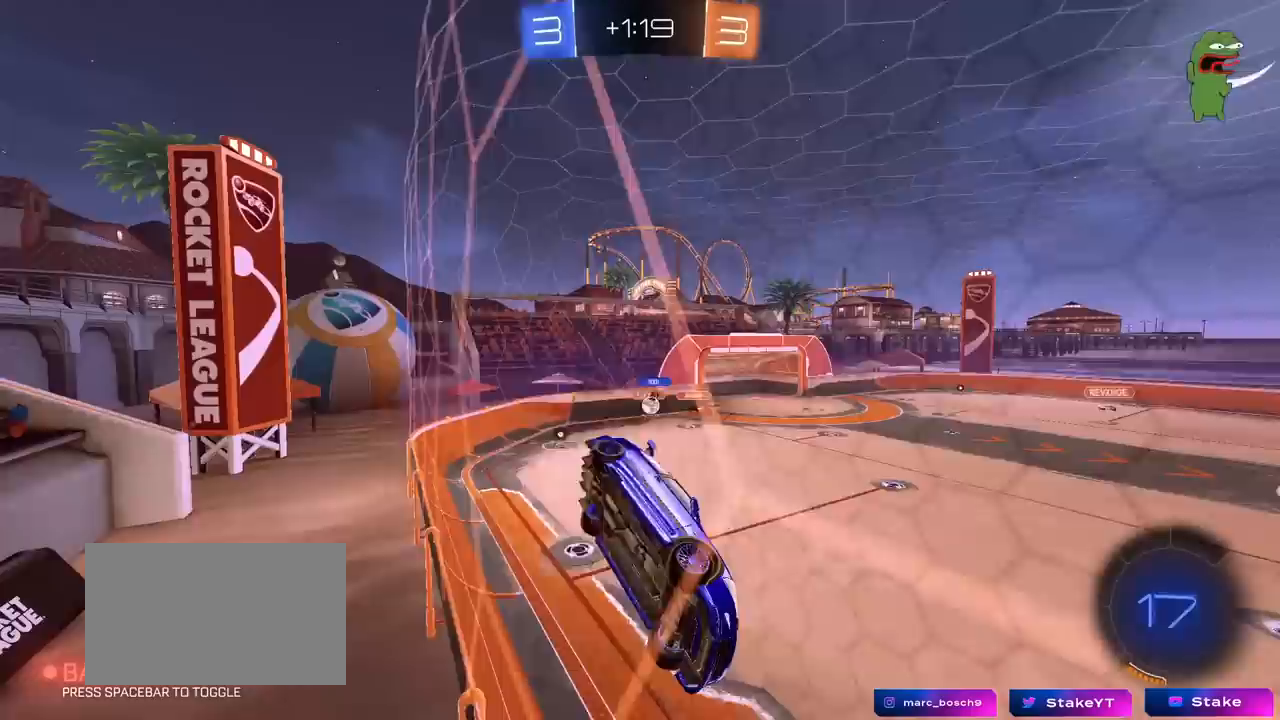
{"keys": [], "mouse": [], "mouse_move": "still", "events": [[33, "mouse_left", "down"], [33, "mouse_right", "down"], [133, "d", "down"], [133, "shift", "down"], [183, "s", "down"], [217, "mouse_left", "up"], [267, "mouse_right", "up"], [317, "shift", "up"], [367, "space", "down"], [417, "s", "up"], [500, "d", "up"], [500, "space", "up"]]}
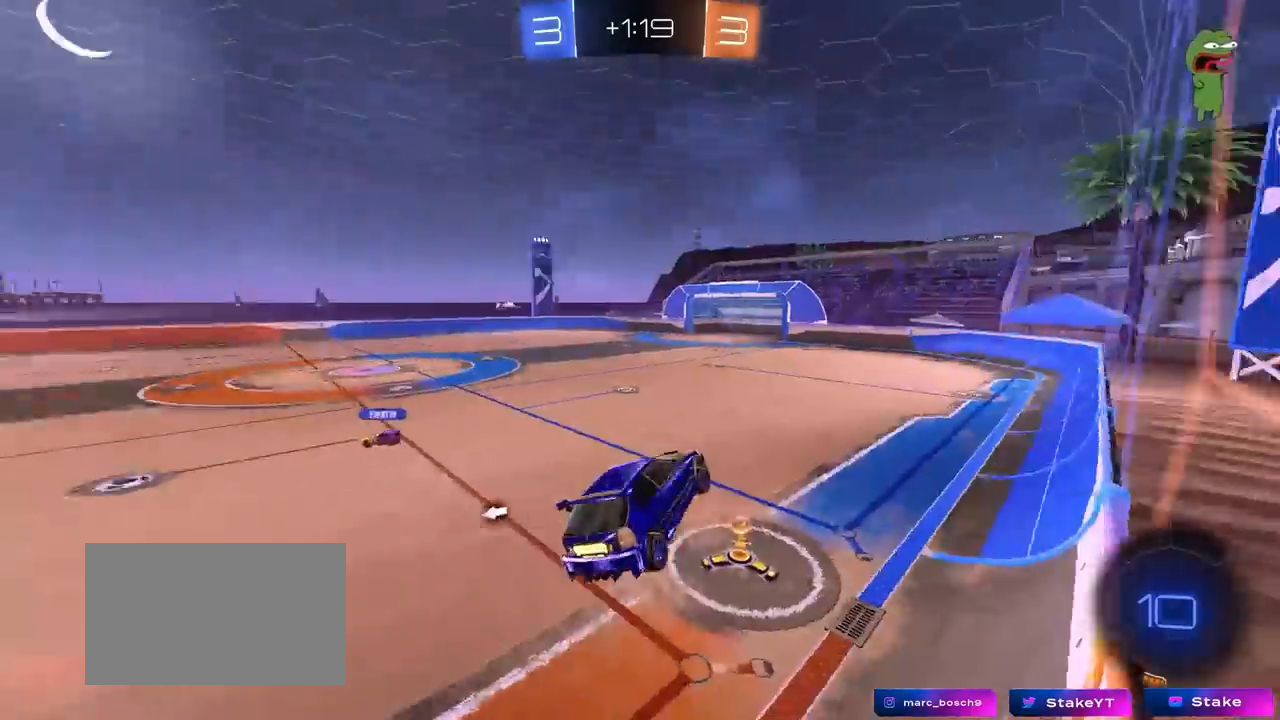
{"keys": ["a", "space", "w"], "mouse": ["right"], "mouse_move": "still", "events": [[100, "a", "down"], [200, "a", "up"], [283, "w", "down"], [383, "mouse_right", "down"], [433, "space", "down"], [483, "a", "down"]]}
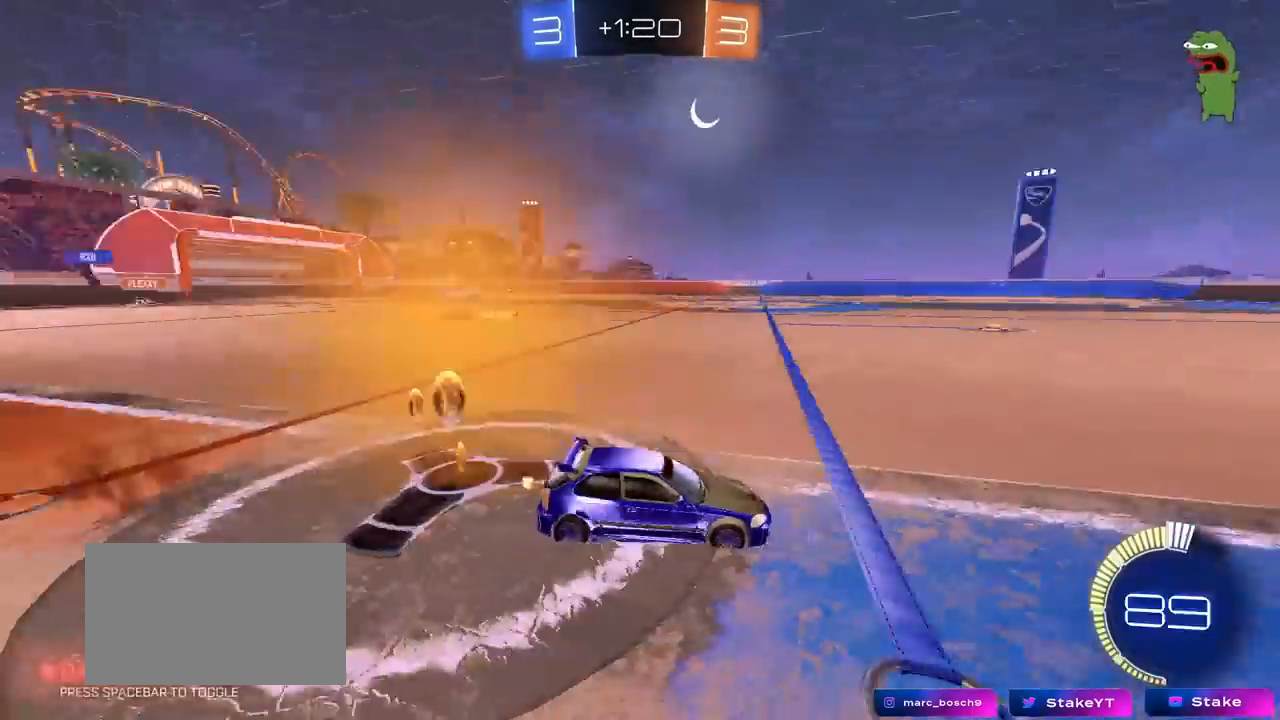
{"keys": ["a", "w"], "mouse": [], "mouse_move": "still", "events": [[17, "shift", "down"], [67, "mouse_right", "up"], [67, "space", "up"], [167, "shift", "up"], [400, "shift", "down"], [450, "shift", "up"]]}
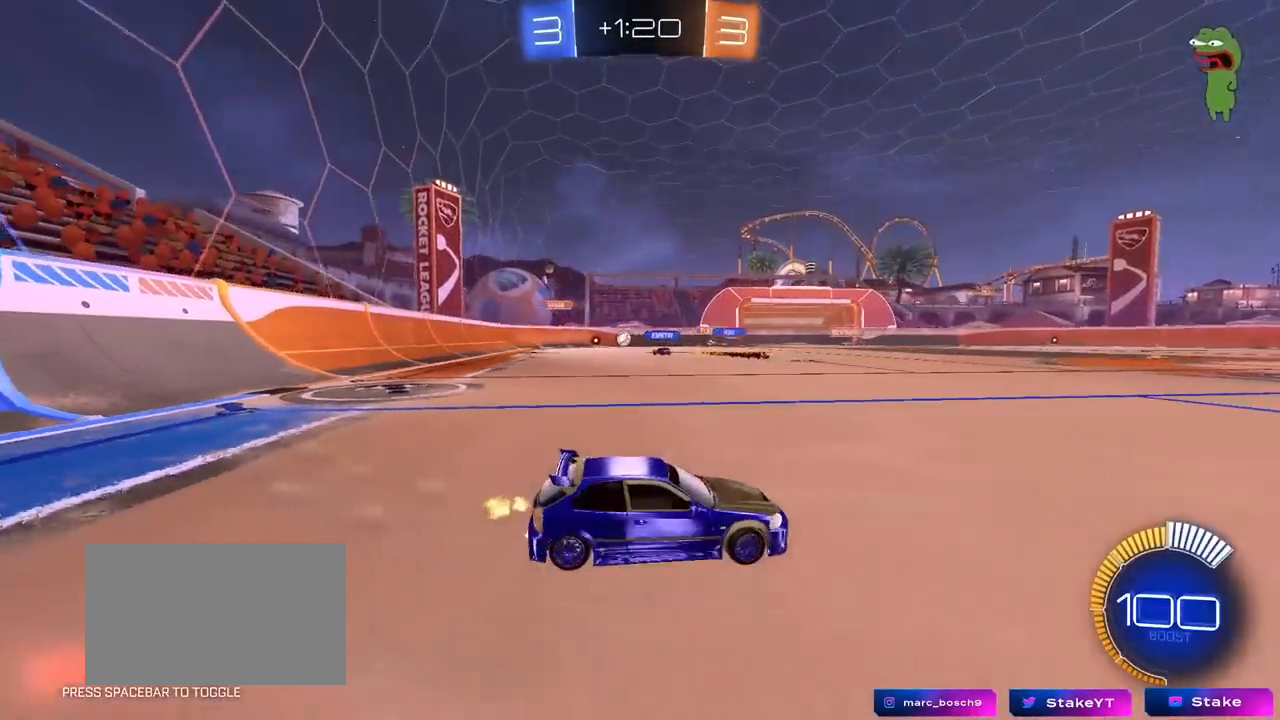
{"keys": ["w"], "mouse": ["left"], "mouse_move": "still", "events": [[183, "a", "up"], [183, "mouse_left", "down"], [267, "a", "down"], [500, "a", "up"]]}
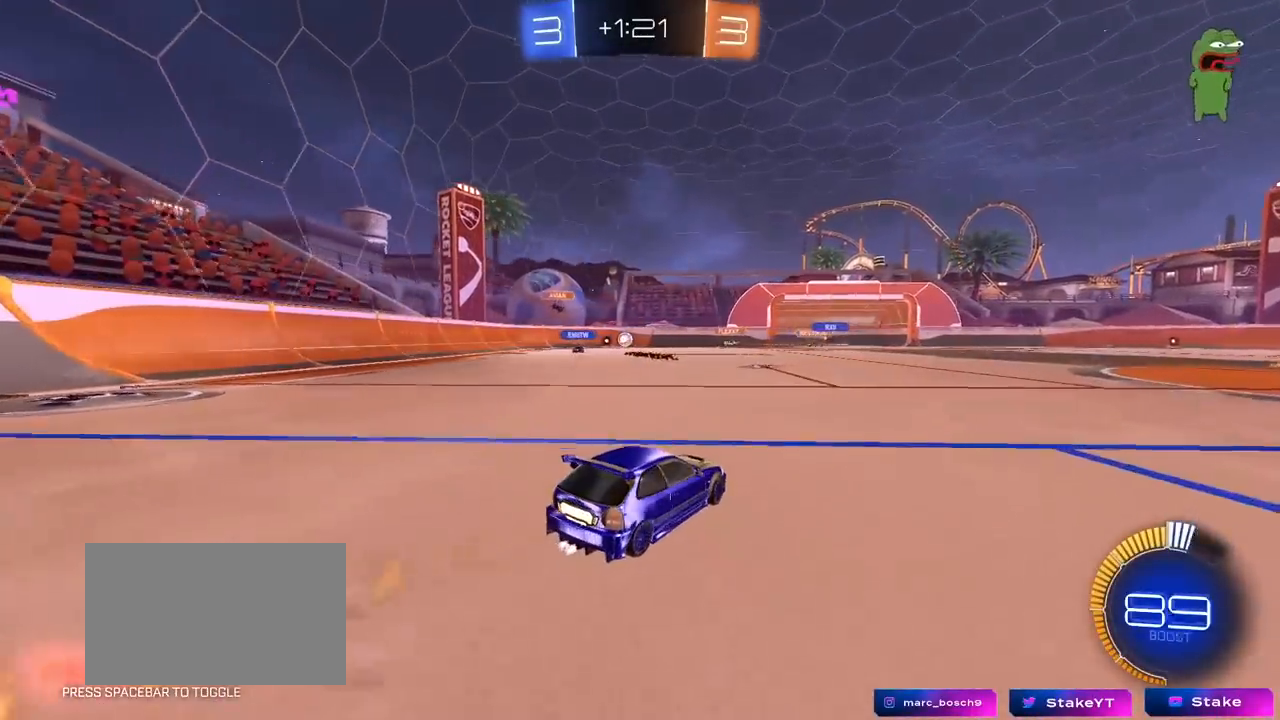
{"keys": ["w"], "mouse": [], "mouse_move": "still", "events": [[50, "mouse_left", "up"], [200, "a", "down"], [333, "a", "up"]]}
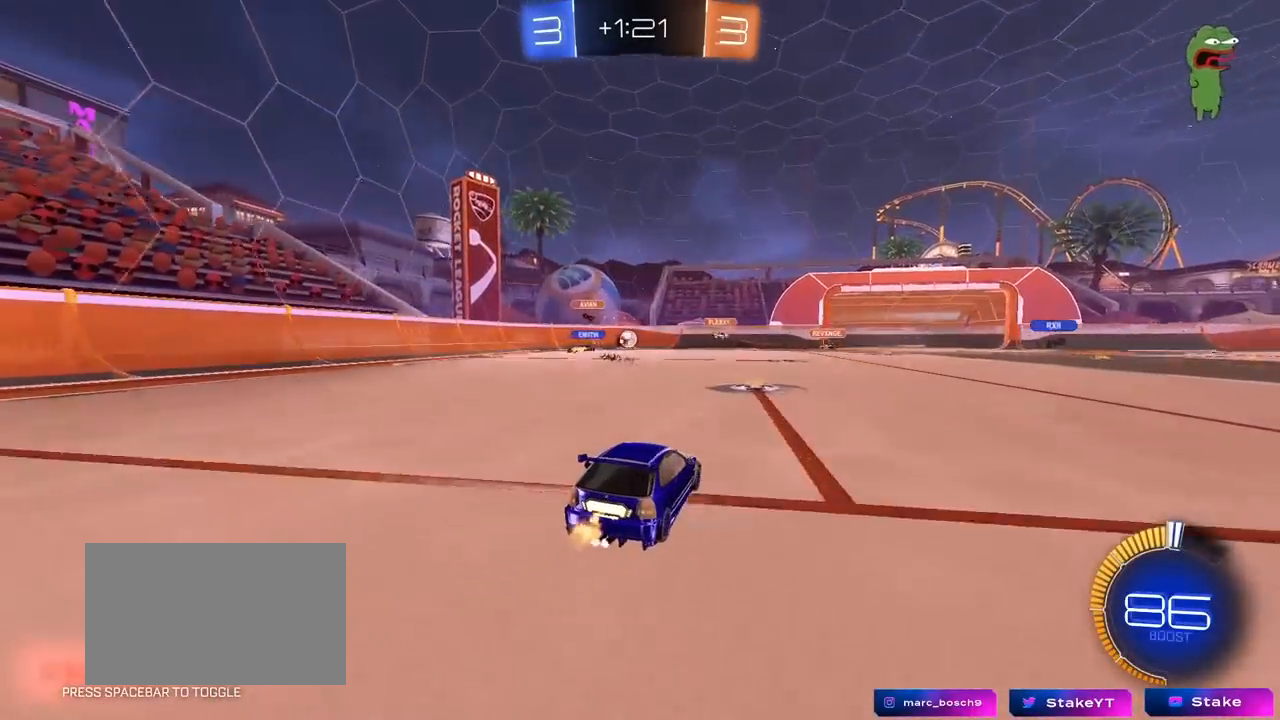
{"keys": ["w"], "mouse": [], "mouse_move": "still", "events": []}
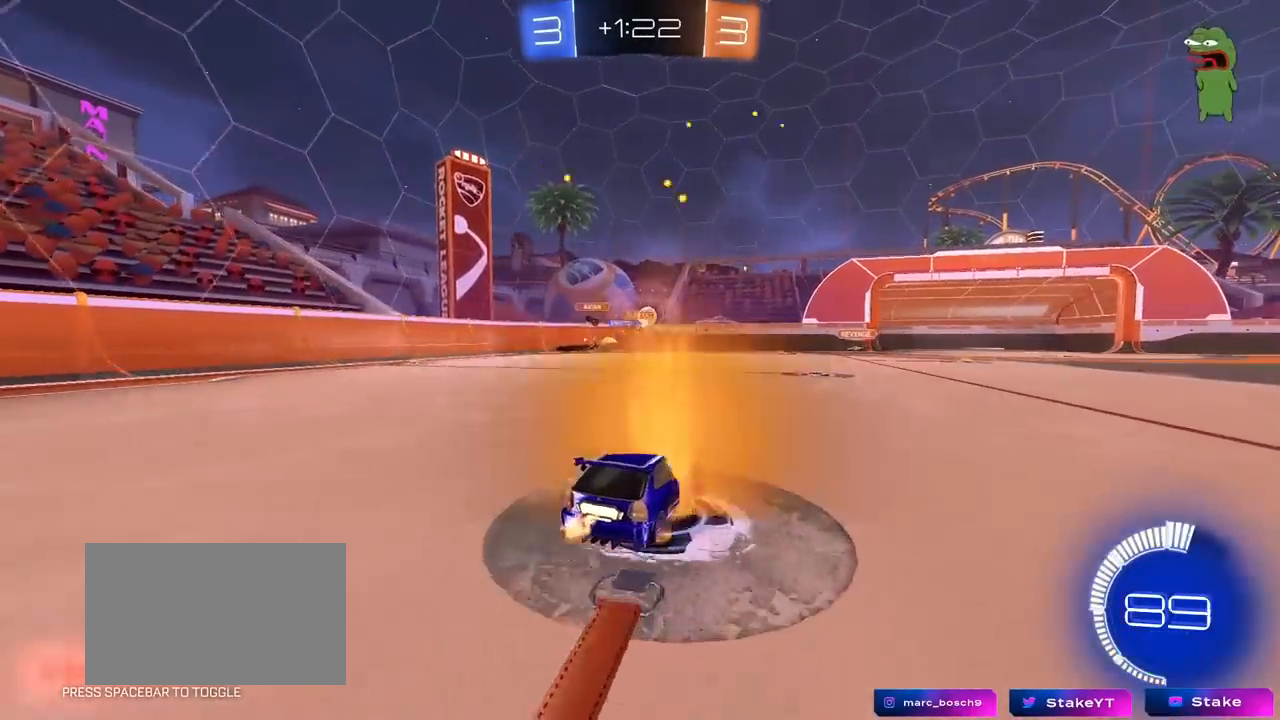
{"keys": ["d", "w"], "mouse": ["left"], "mouse_move": "still", "events": [[33, "a", "down"], [133, "a", "up"], [183, "d", "down"], [267, "mouse_left", "down"]]}
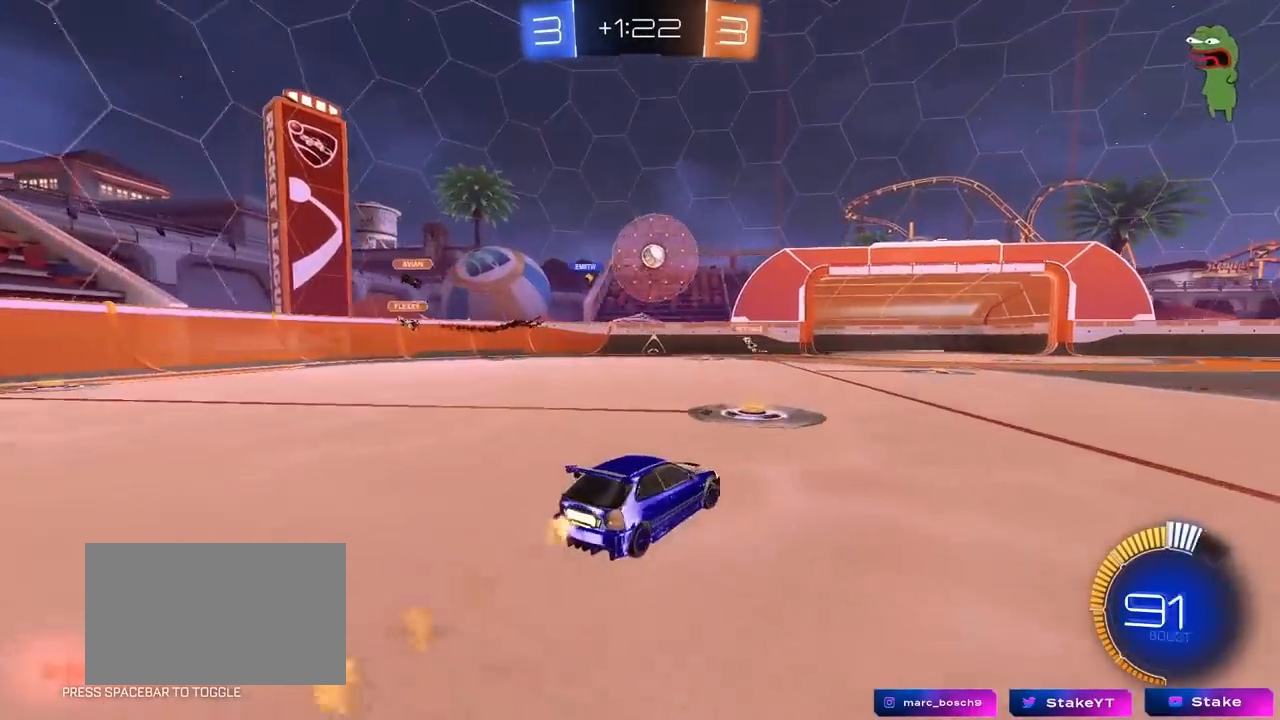
{"keys": [], "mouse": ["left", "right"], "mouse_move": "still", "events": [[100, "d", "up"], [100, "w", "up"], [150, "mouse_right", "down"], [200, "d", "down"], [200, "s", "down"], [283, "q", "down"], [383, "d", "up"], [383, "s", "up"], [433, "mouse_right", "up"], [433, "q", "up"], [483, "mouse_right", "down"]]}
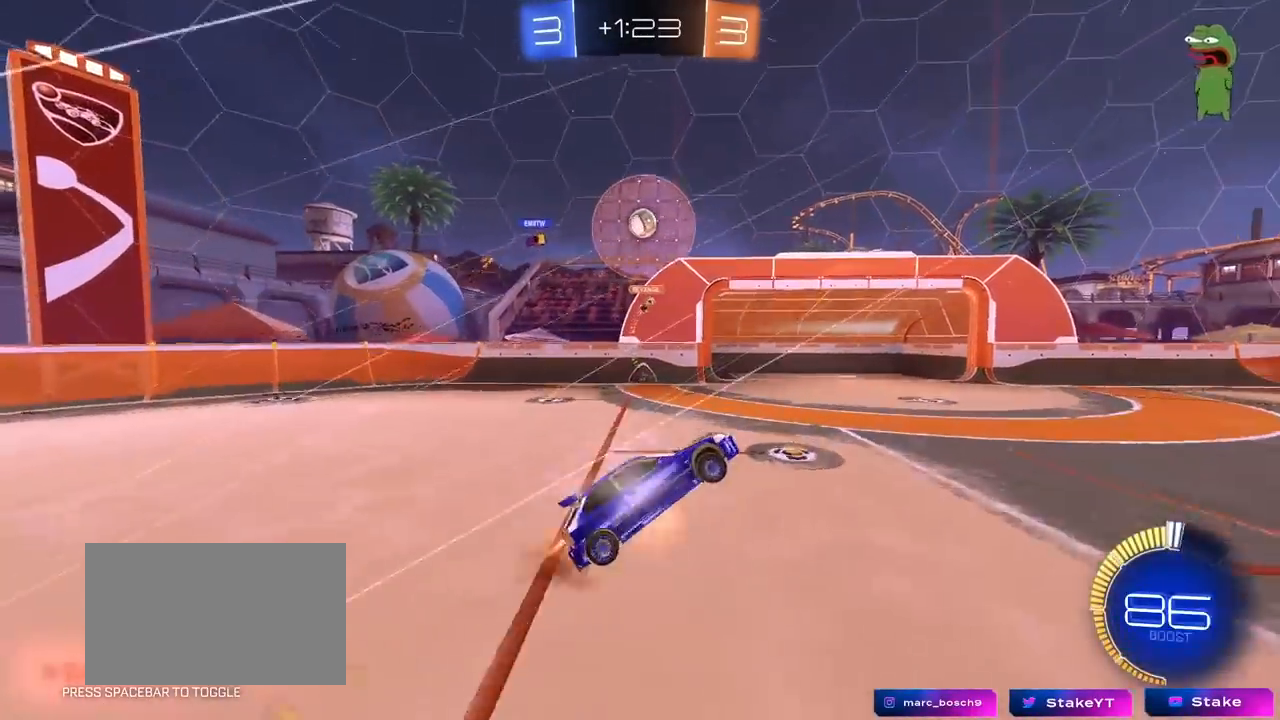
{"keys": ["a", "q"], "mouse": [], "mouse_move": "still", "events": [[67, "q", "down"], [67, "w", "down"], [117, "a", "down"], [200, "mouse_right", "up"], [400, "w", "up"], [450, "mouse_left", "up"]]}
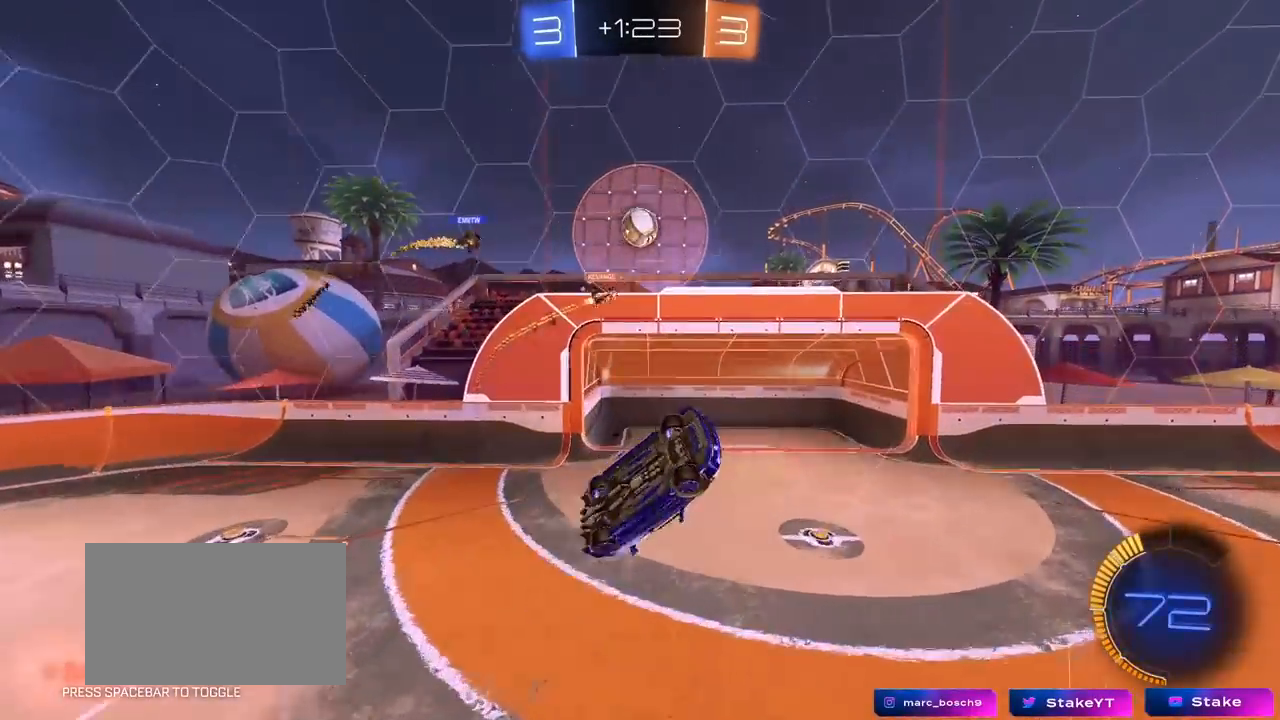
{"keys": [], "mouse": [], "mouse_move": "still", "events": [[83, "w", "down"], [133, "a", "up"], [133, "mouse_left", "down"], [183, "d", "down"], [183, "q", "up"], [183, "w", "up"], [317, "mouse_left", "up"], [417, "d", "up"]]}
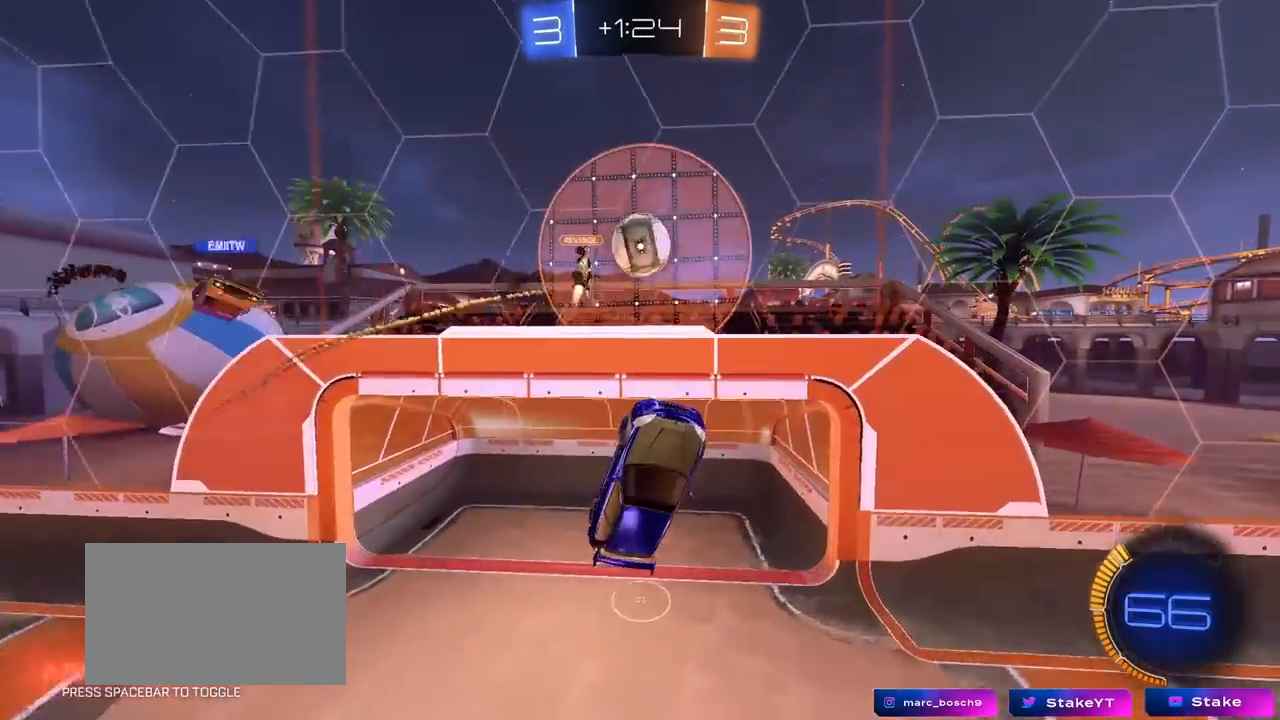
{"keys": ["d"], "mouse": [], "mouse_move": "still", "events": [[50, "d", "down"], [233, "d", "up"], [283, "mouse_left", "down"], [283, "s", "down"], [383, "d", "down"], [383, "mouse_left", "up"], [383, "s", "up"]]}
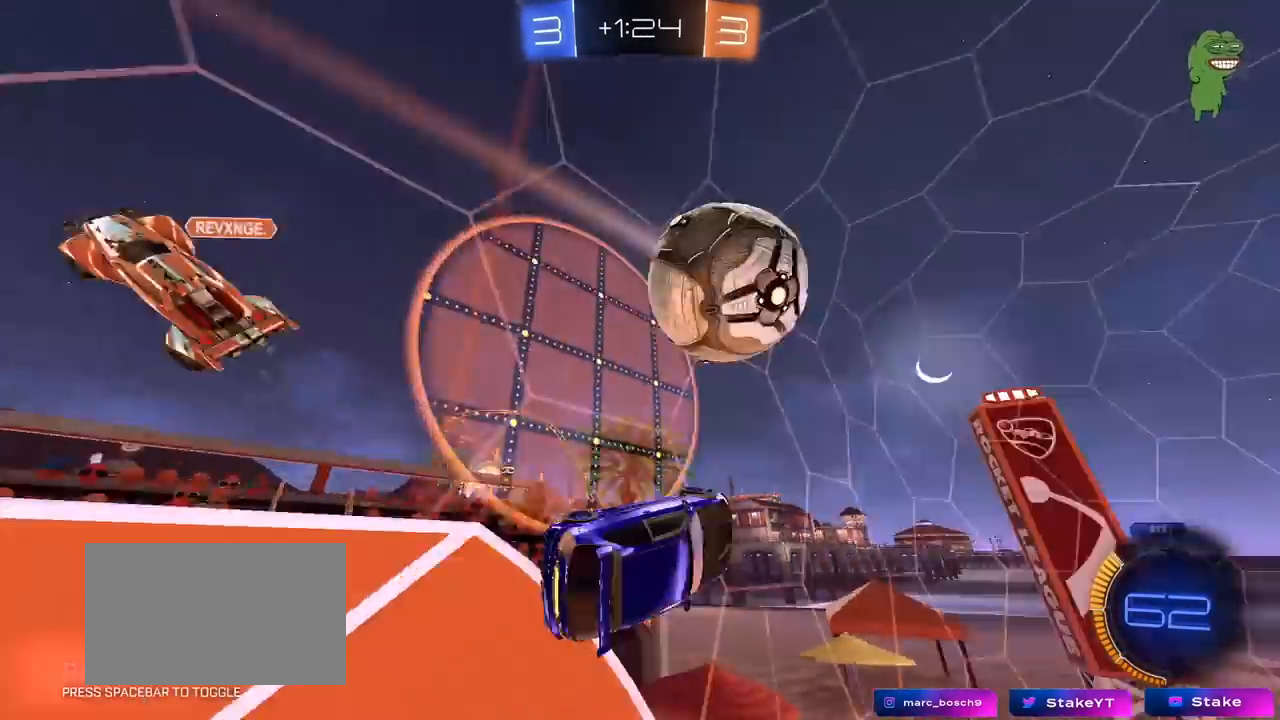
{"keys": ["a", "w"], "mouse": ["left"], "mouse_move": "still", "events": [[67, "d", "up"], [117, "w", "down"], [167, "d", "down"], [167, "mouse_left", "down"], [250, "d", "up"], [400, "a", "down"]]}
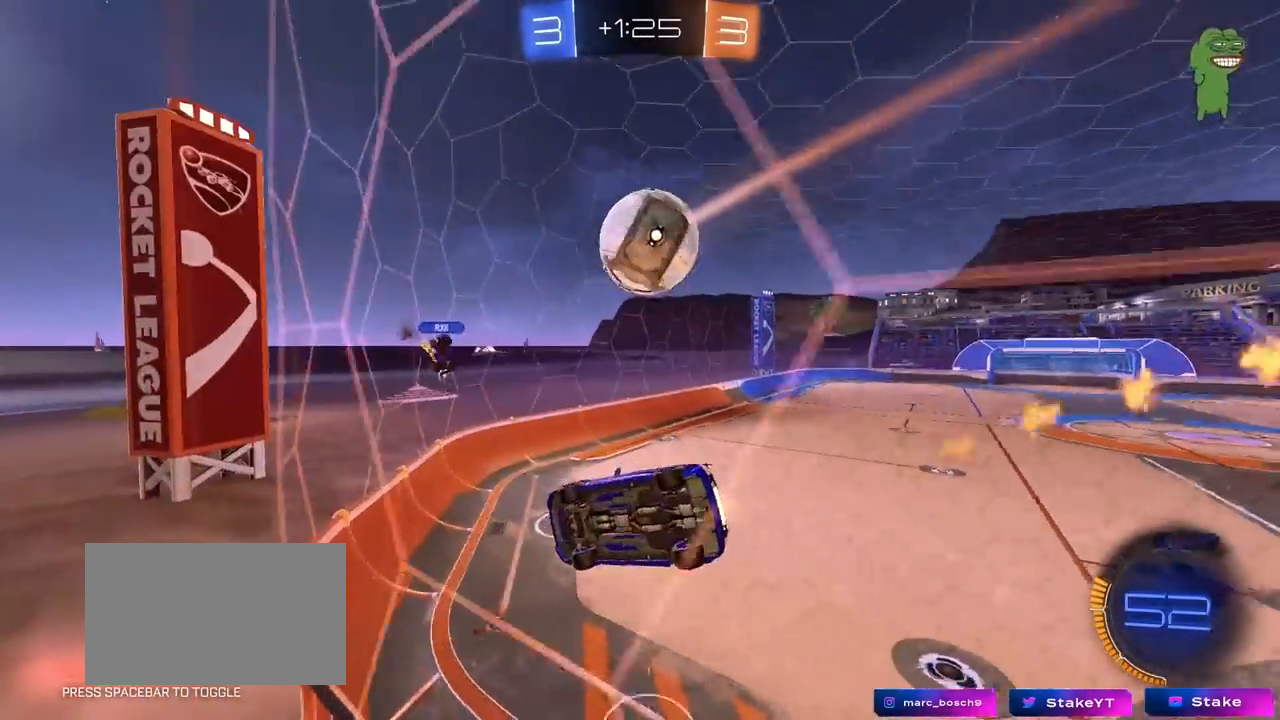
{"keys": ["w"], "mouse": ["left"], "mouse_move": "still", "events": [[33, "a", "up"], [183, "d", "down"], [183, "mouse_left", "up"], [467, "mouse_left", "down"], [500, "d", "up"]]}
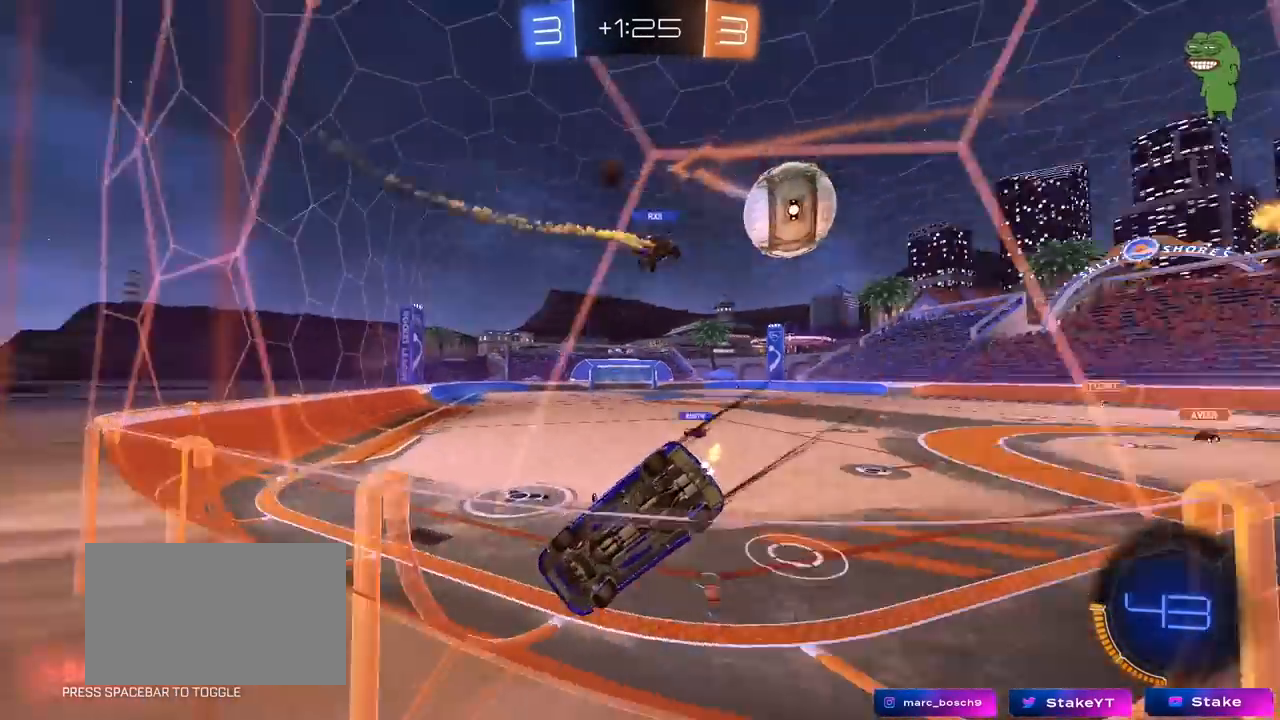
{"keys": ["w"], "mouse": [], "mouse_move": "still", "events": [[50, "d", "down"], [200, "mouse_left", "up"], [233, "shift", "down"], [333, "shift", "up"], [383, "d", "up"]]}
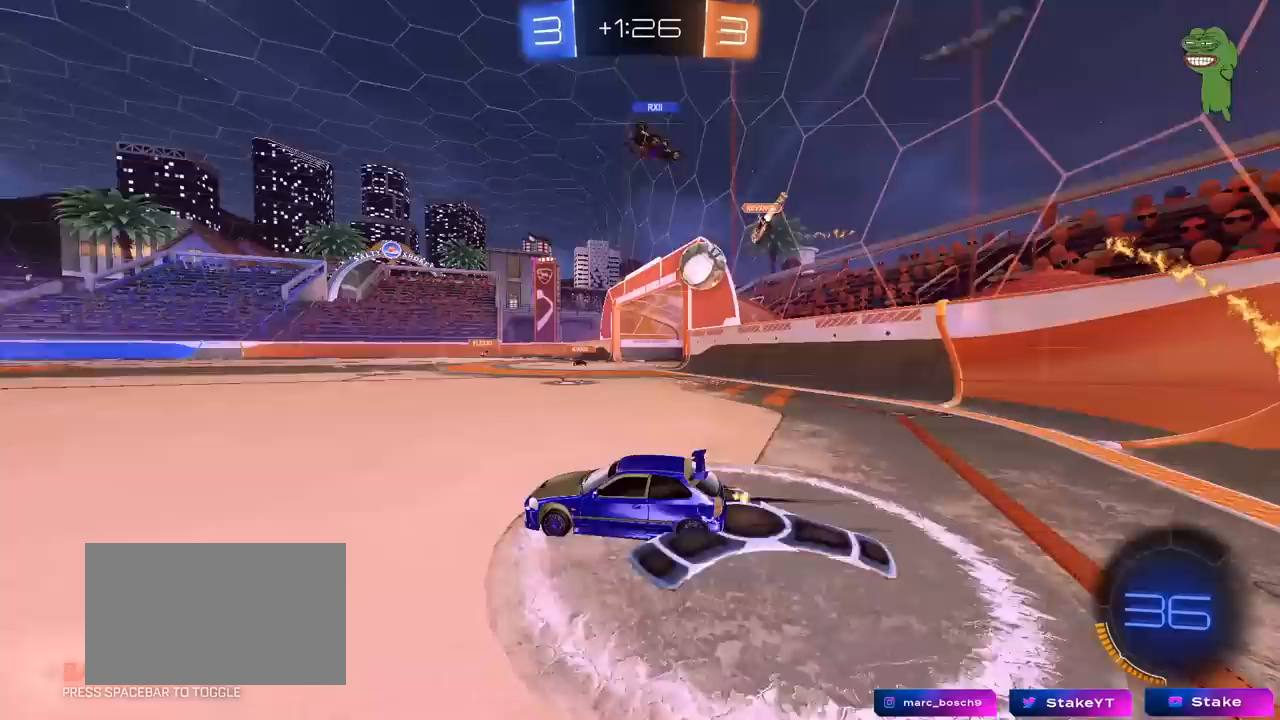
{"keys": ["w"], "mouse": [], "mouse_move": "still", "events": [[117, "d", "down"], [350, "d", "up"]]}
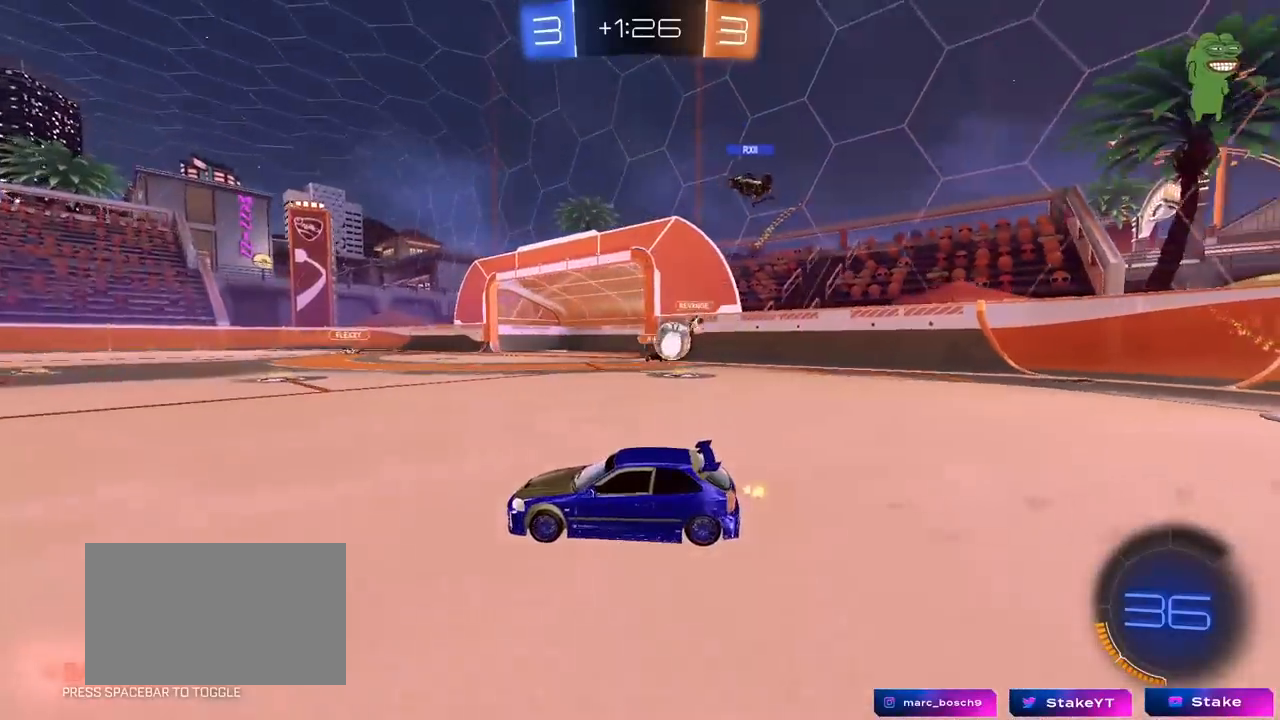
{"keys": ["a", "w"], "mouse": [], "mouse_move": "still", "events": [[33, "d", "down"], [133, "a", "down"], [133, "d", "up"], [217, "shift", "down"], [317, "shift", "up"]]}
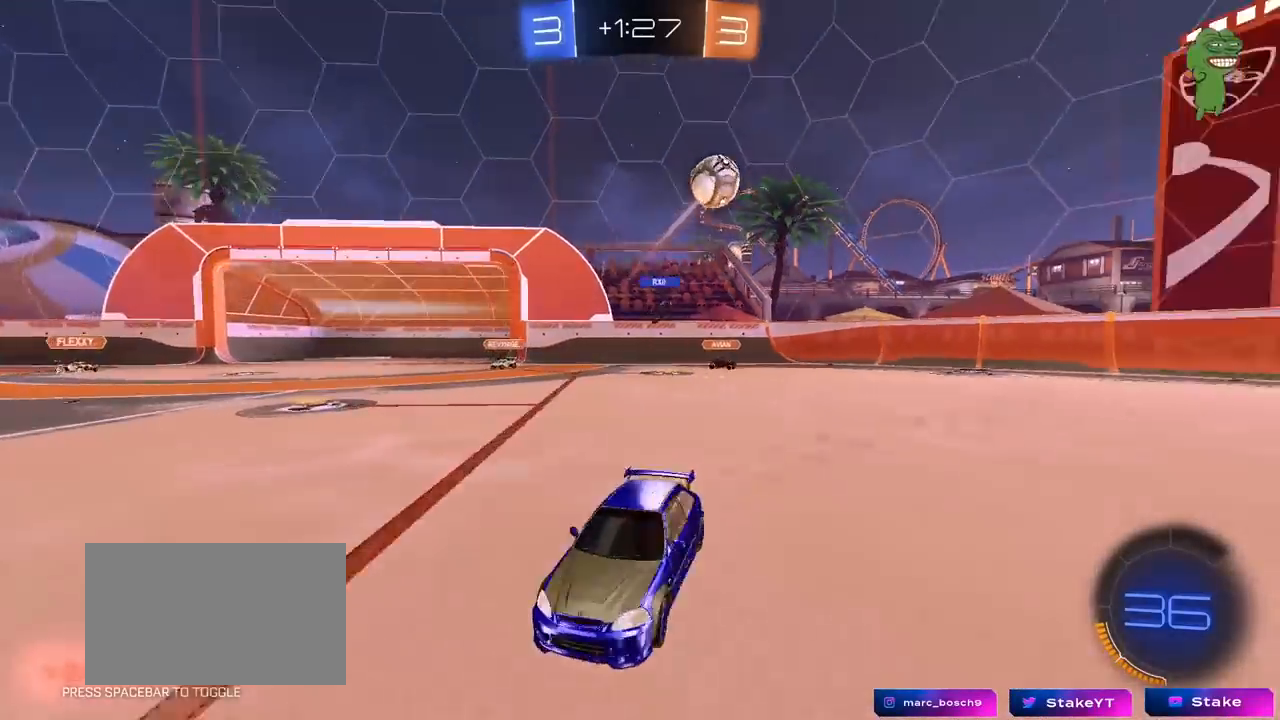
{"keys": ["a", "s", "shift"], "mouse": ["left", "right"], "mouse_move": "still", "events": [[150, "a", "up"], [200, "mouse_right", "down"], [233, "a", "down"], [233, "mouse_left", "down"], [233, "shift", "down"], [283, "mouse_right", "up"], [333, "mouse_right", "down"], [383, "s", "down"], [383, "w", "up"]]}
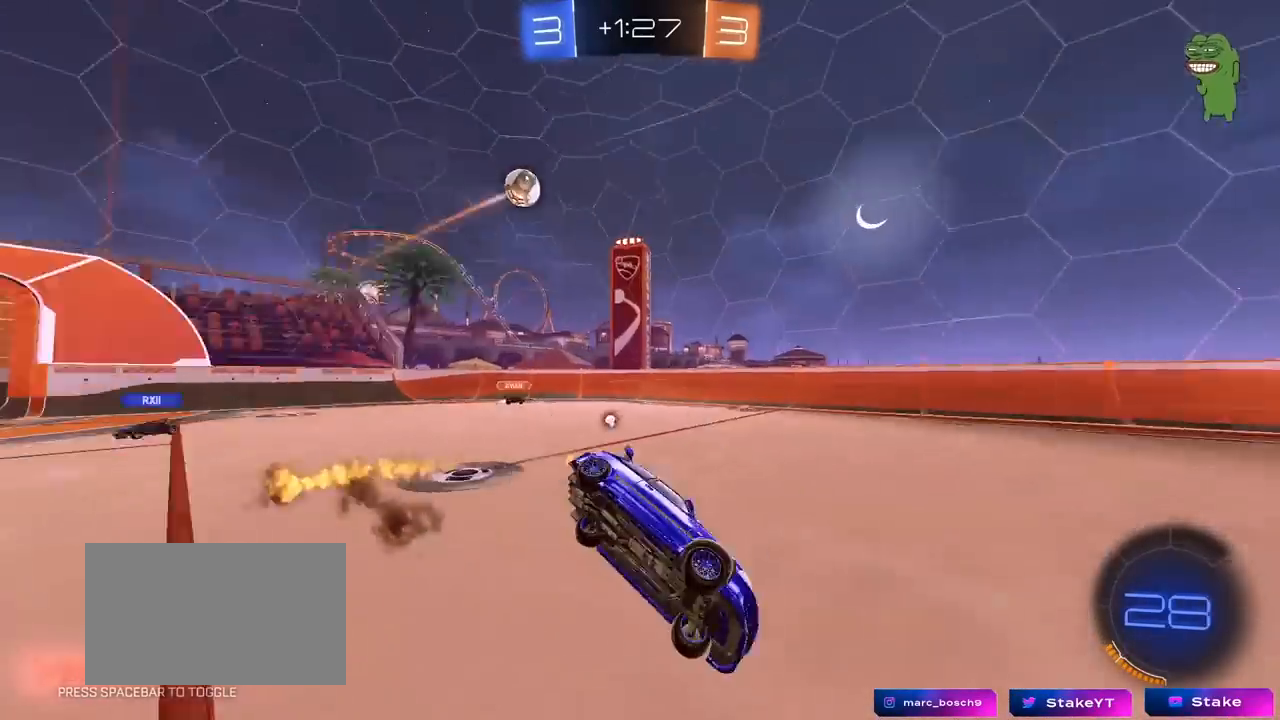
{"keys": ["a", "s", "shift"], "mouse": [], "mouse_move": "still", "events": [[17, "mouse_left", "up"], [17, "space", "down"], [67, "mouse_right", "up"], [167, "space", "up"], [250, "s", "up"], [350, "s", "down"]]}
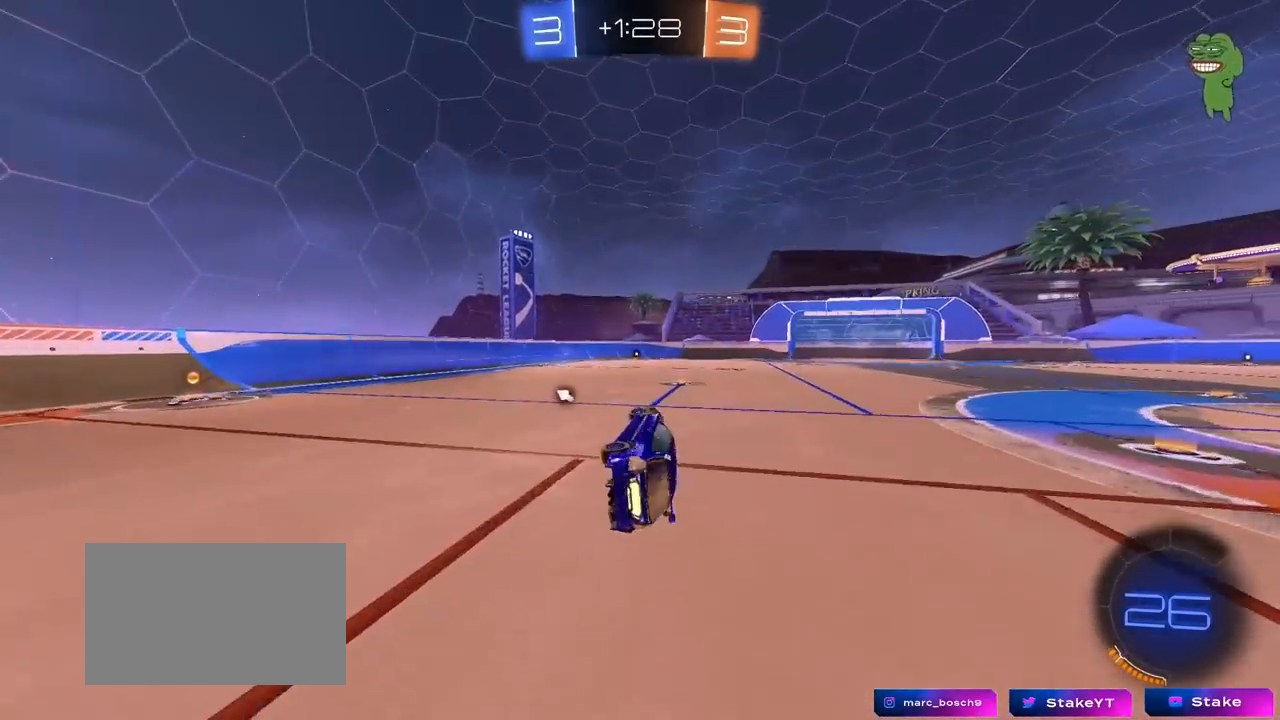
{"keys": ["w"], "mouse": ["left"], "mouse_move": "still", "events": [[133, "a", "up"], [133, "s", "up"], [133, "shift", "up"], [183, "space", "down"], [317, "a", "down"], [367, "space", "up"], [367, "w", "down"], [417, "mouse_left", "down"], [467, "a", "up"]]}
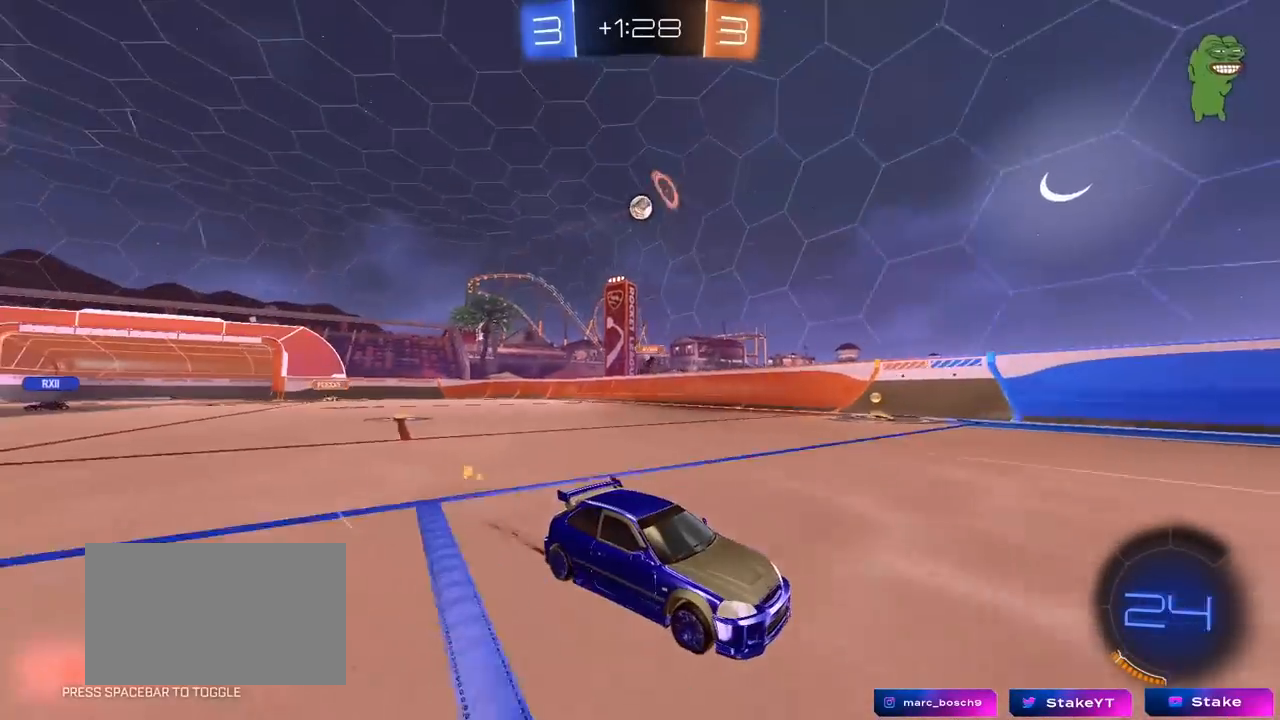
{"keys": ["w"], "mouse": [], "mouse_move": "still", "events": [[50, "mouse_left", "up"]]}
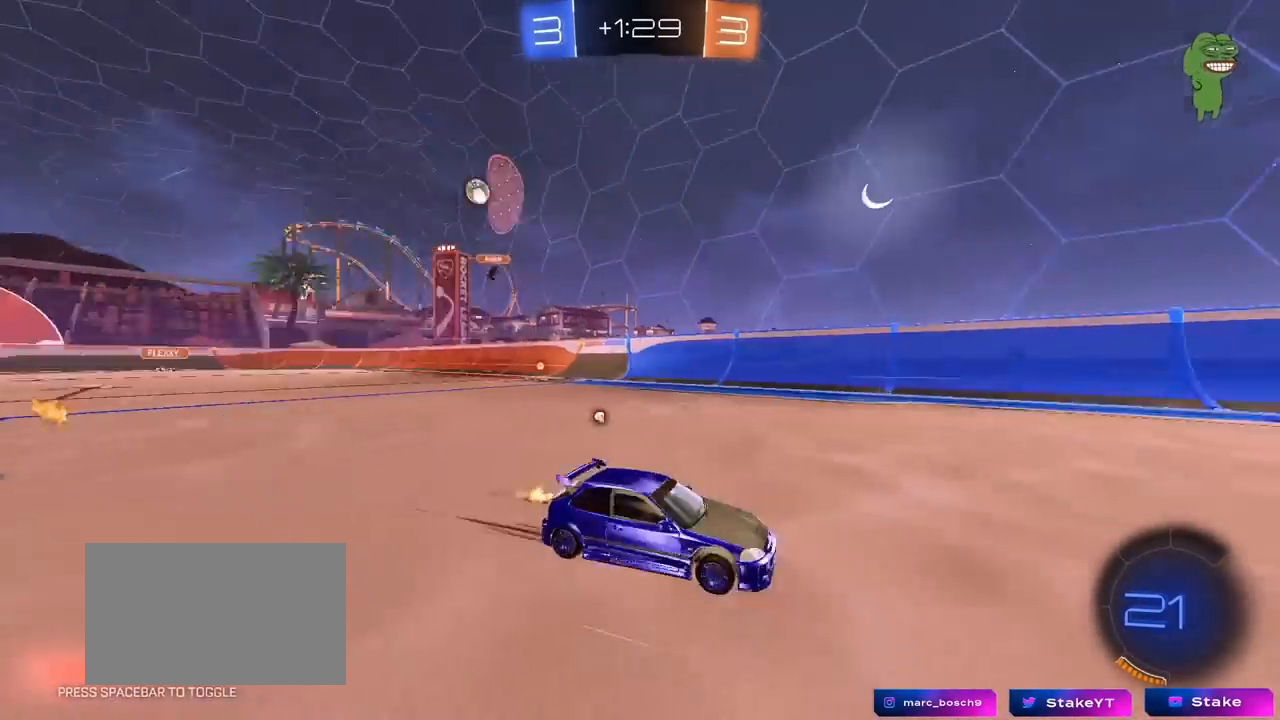
{"keys": ["a", "space", "w"], "mouse": [], "mouse_move": "still", "events": [[17, "space", "down"], [167, "space", "up"], [450, "space", "down"], [483, "a", "down"]]}